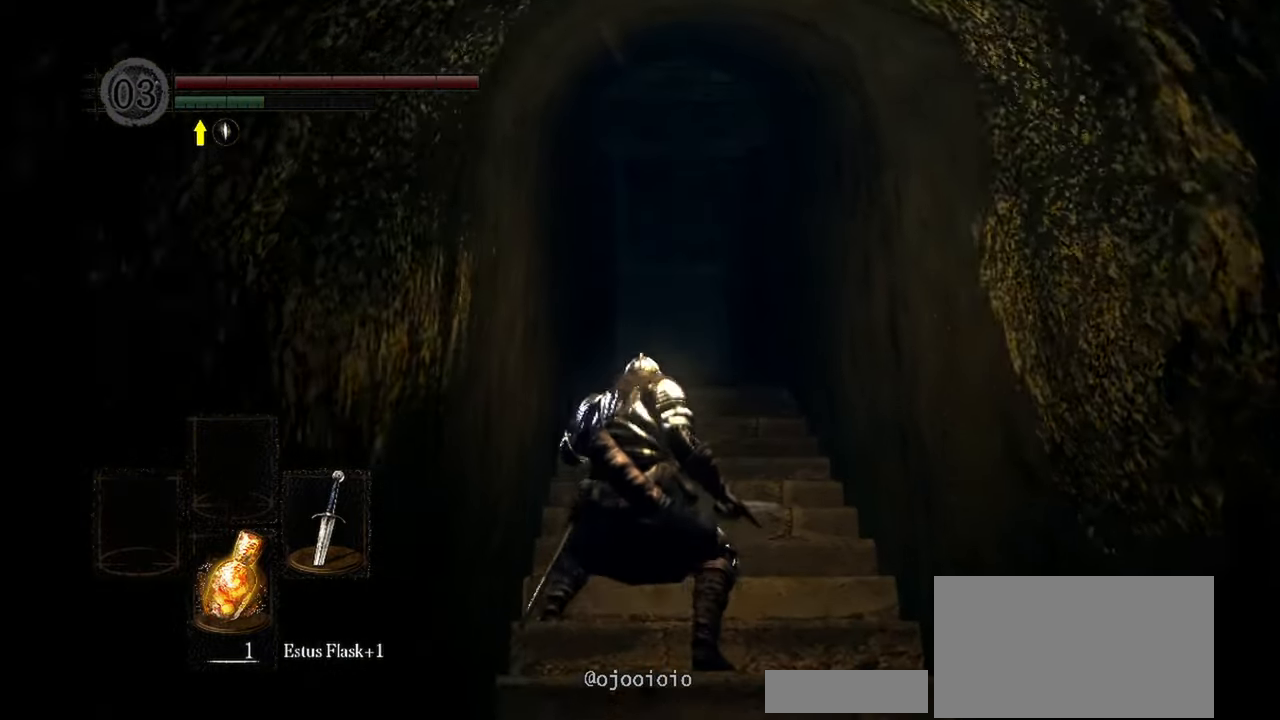
Gameplay with a controller (Xbox layout); each line is a JSON object with the inputs held at the frame after it. "events" lists button and stick changes between this image and that frame as [ms after this image, input, new state], when the widget could be followed in between. Not read: L3.
{"buttons": [], "left_stick": "up", "right_stick": "down", "events": [[400, "right_stick", "down"]]}
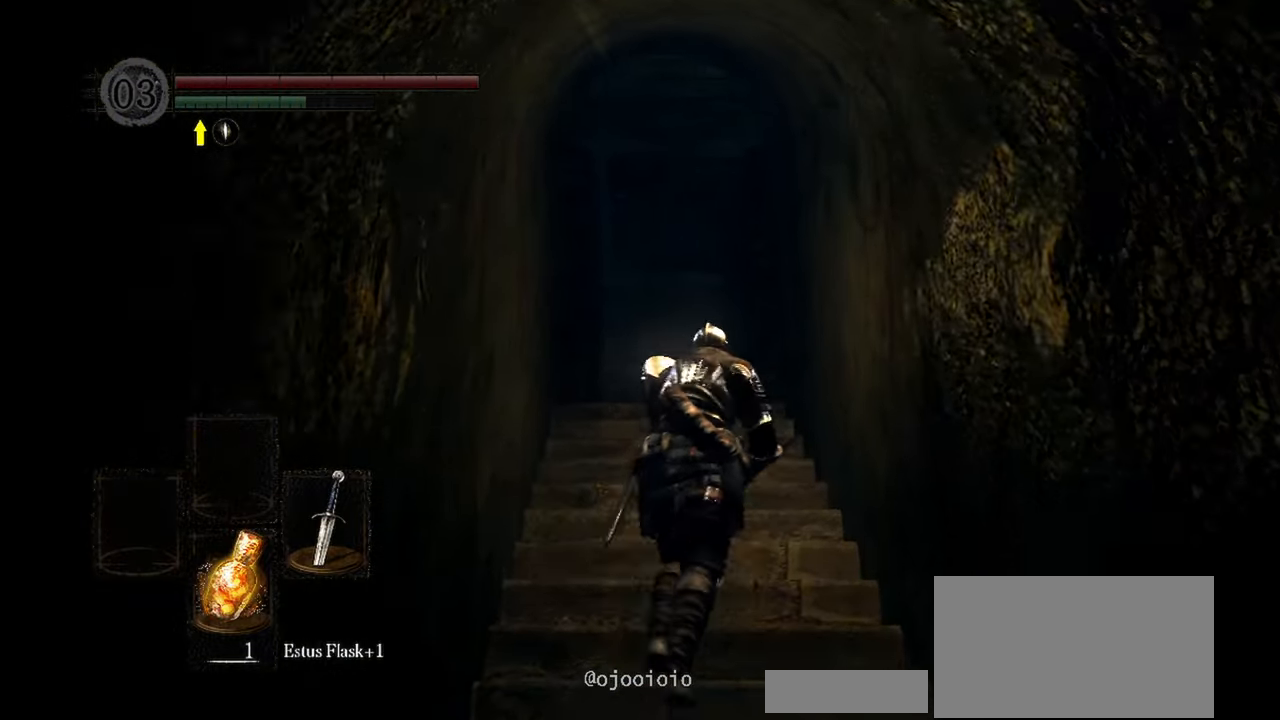
{"buttons": [], "left_stick": "up", "right_stick": "down", "events": []}
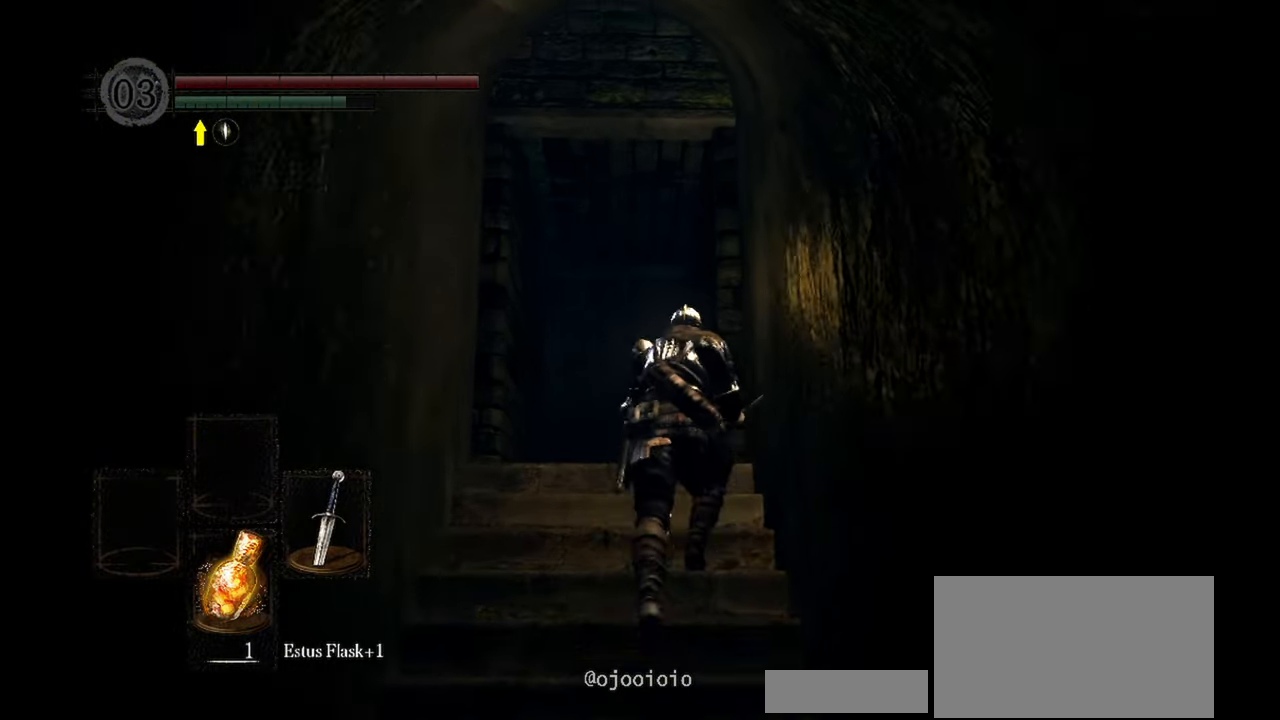
{"buttons": [], "left_stick": "up", "right_stick": "down", "events": []}
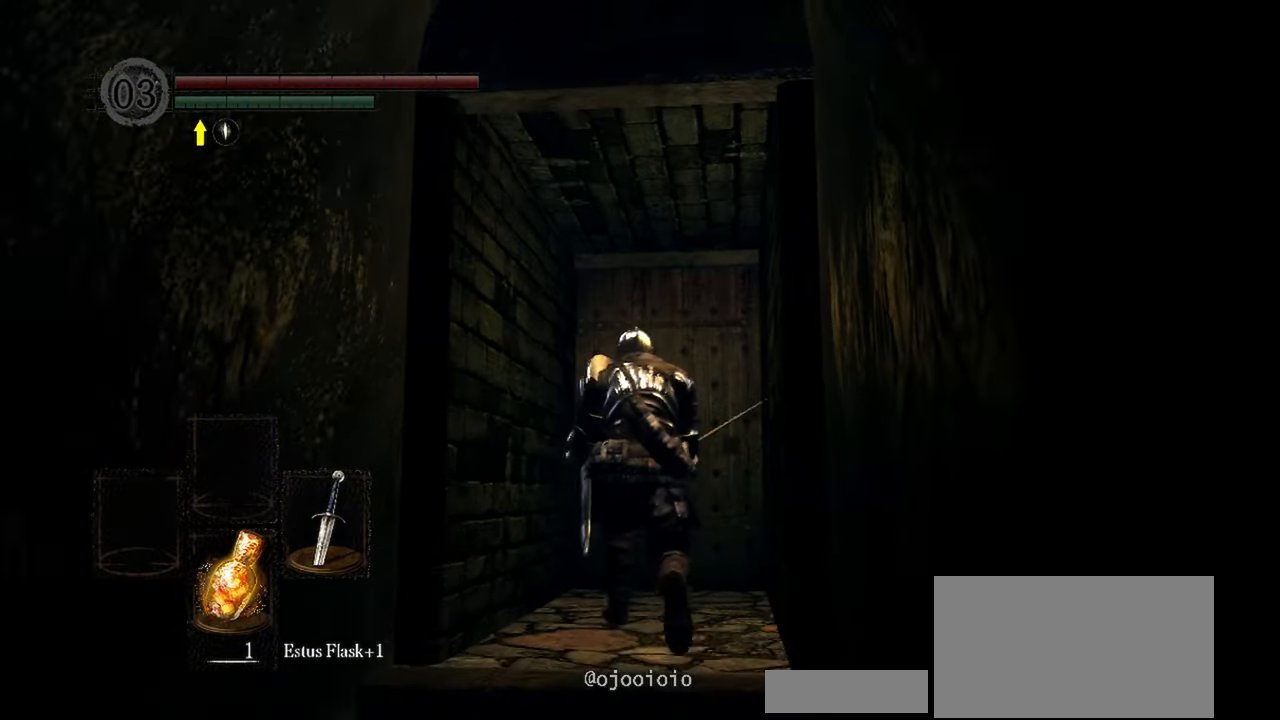
{"buttons": [], "left_stick": "up", "right_stick": "center", "events": [[267, "right_stick", "center"]]}
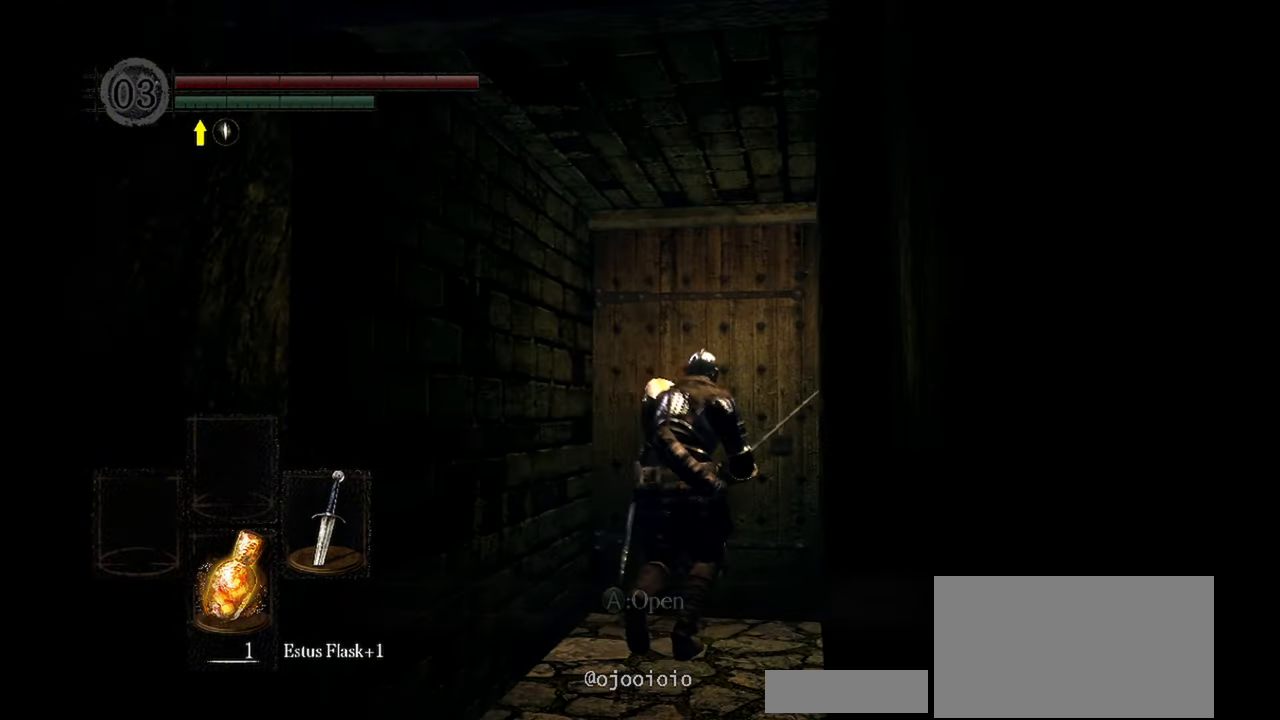
{"buttons": [], "left_stick": "center", "right_stick": "center", "events": [[33, "A", "down"], [133, "A", "up"], [133, "left_stick", "center"]]}
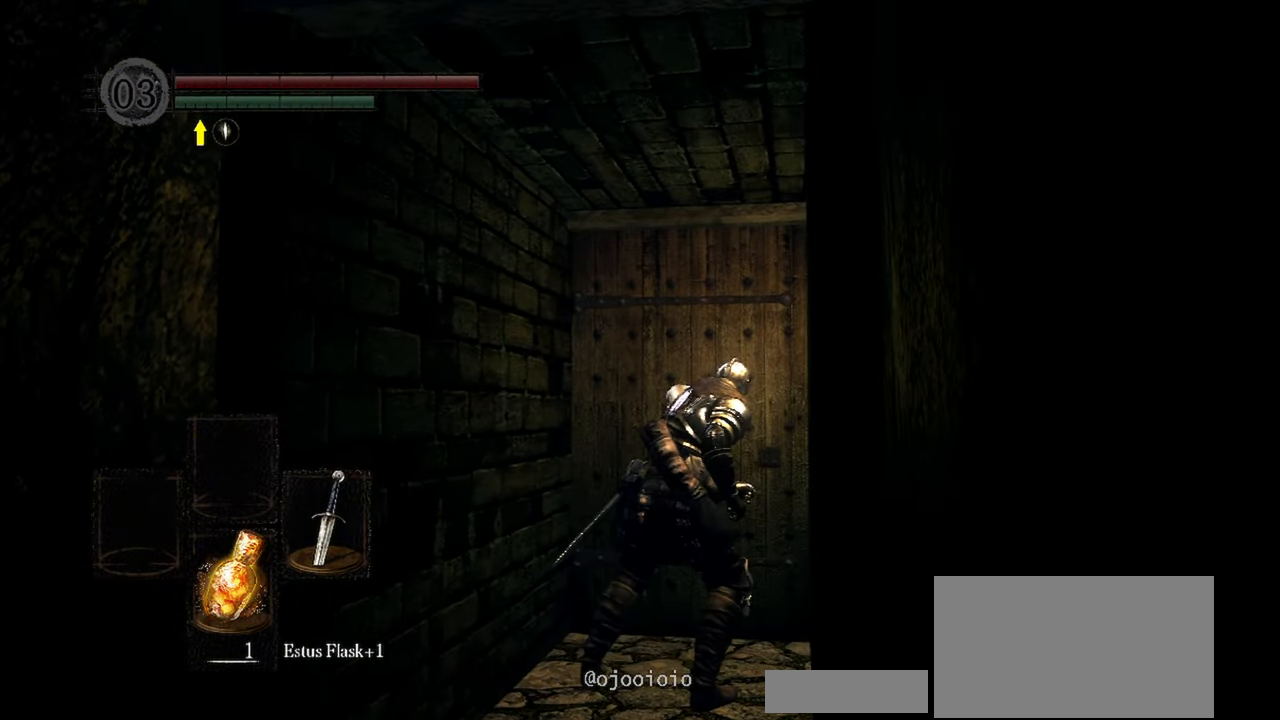
{"buttons": [], "left_stick": "center", "right_stick": "down-right", "events": [[300, "right_stick", "down-right"]]}
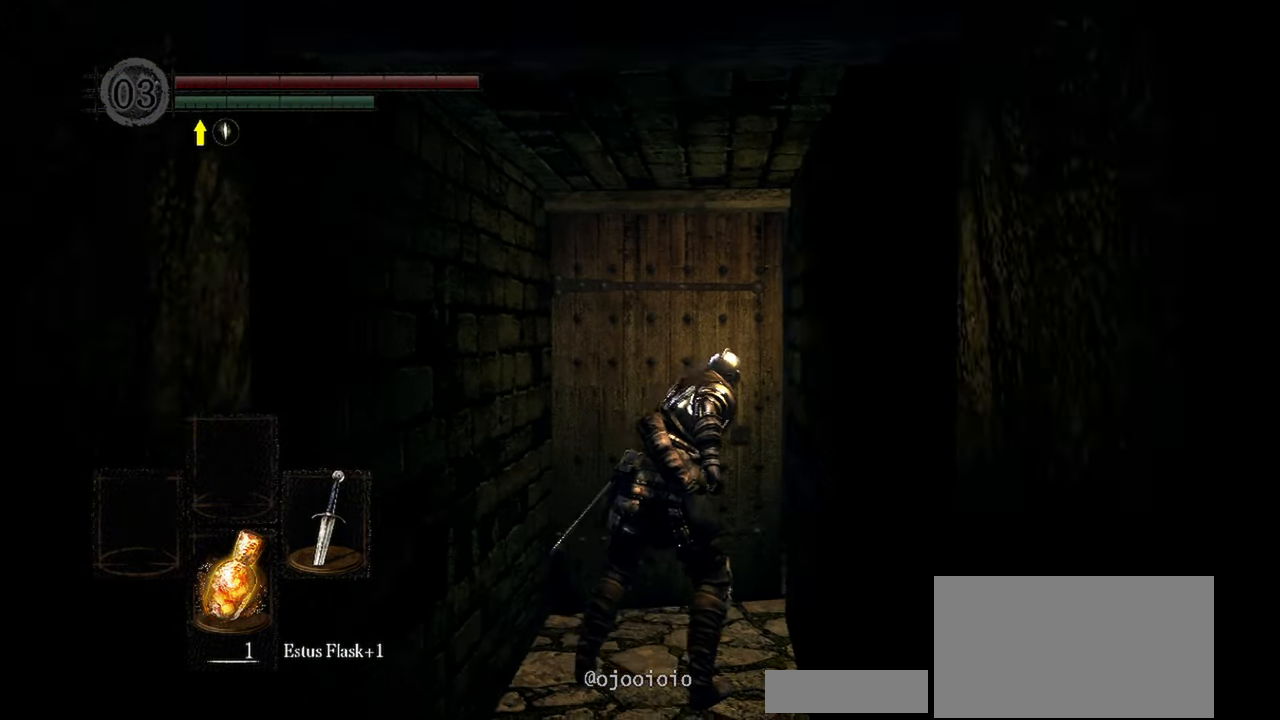
{"buttons": [], "left_stick": "up", "right_stick": "center", "events": [[133, "right_stick", "center"], [433, "left_stick", "up"]]}
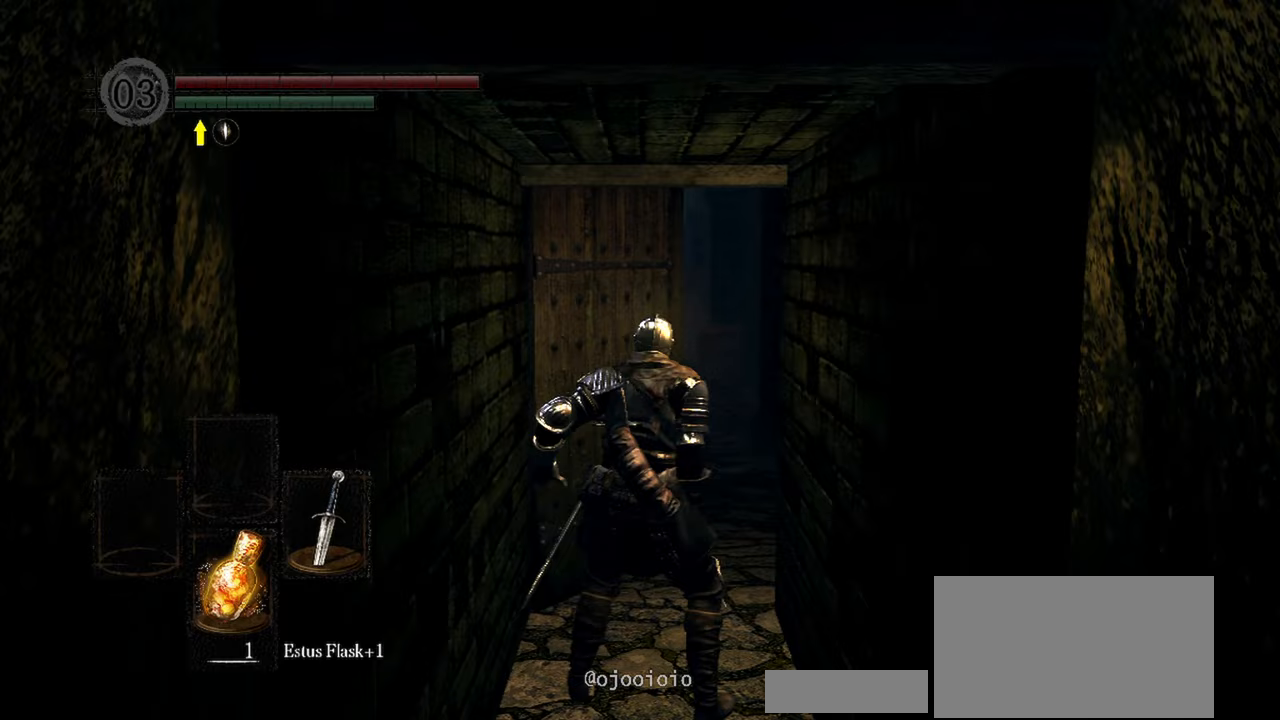
{"buttons": [], "left_stick": "up", "right_stick": "center", "events": [[100, "right_stick", "down-left"], [333, "right_stick", "center"]]}
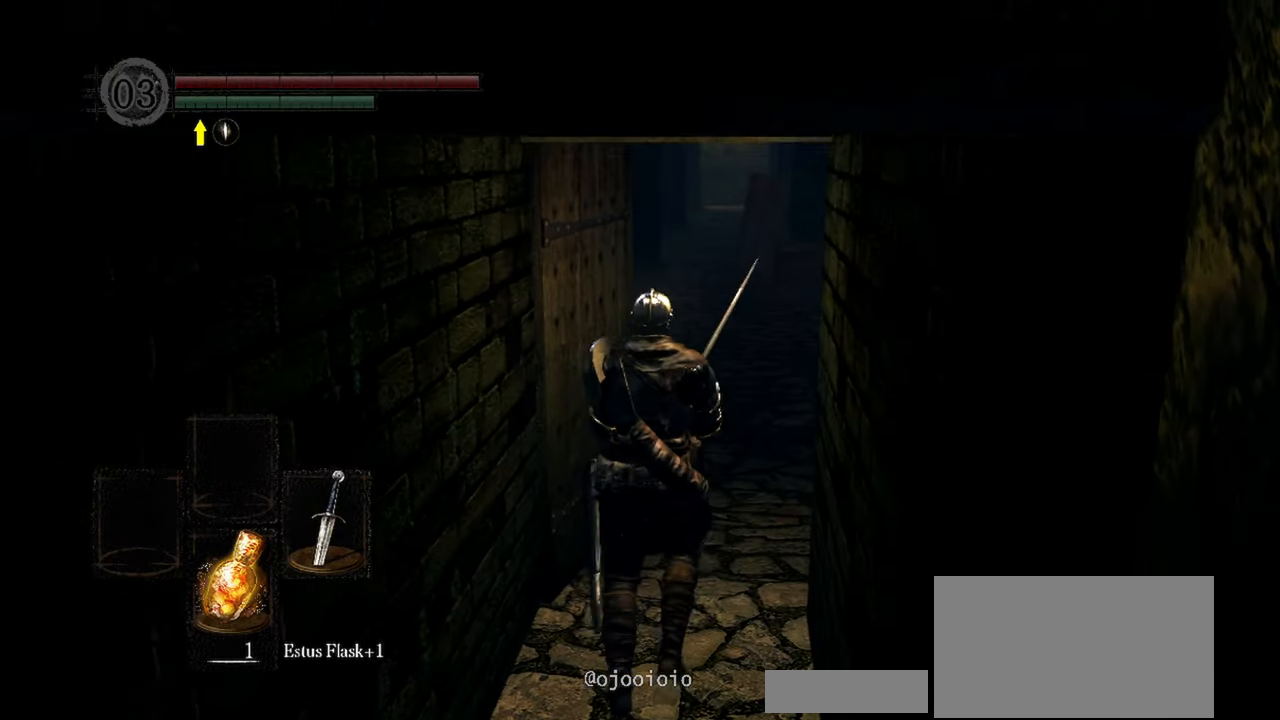
{"buttons": [], "left_stick": "up", "right_stick": "up-left", "events": [[33, "left_stick", "center"], [367, "right_stick", "up-left"], [433, "left_stick", "up"]]}
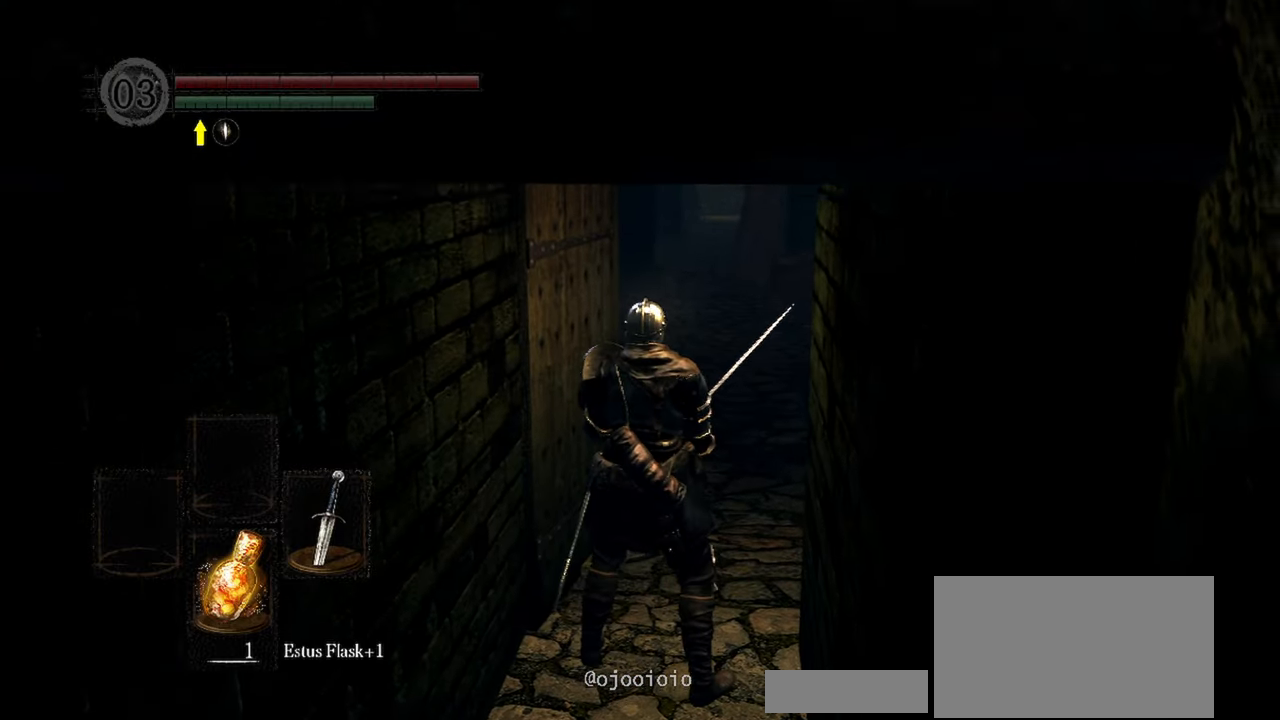
{"buttons": [], "left_stick": "center", "right_stick": "up", "events": [[133, "right_stick", "up"], [300, "left_stick", "center"]]}
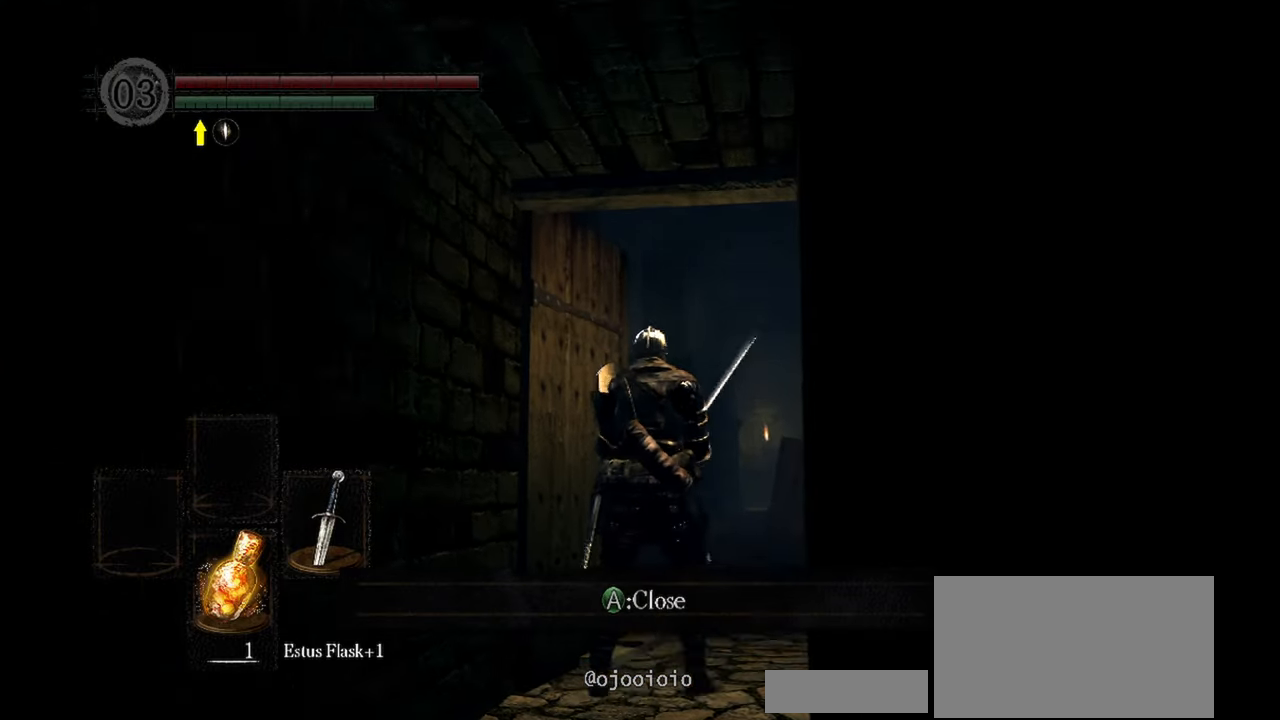
{"buttons": [], "left_stick": "center", "right_stick": "center", "events": [[100, "right_stick", "center"]]}
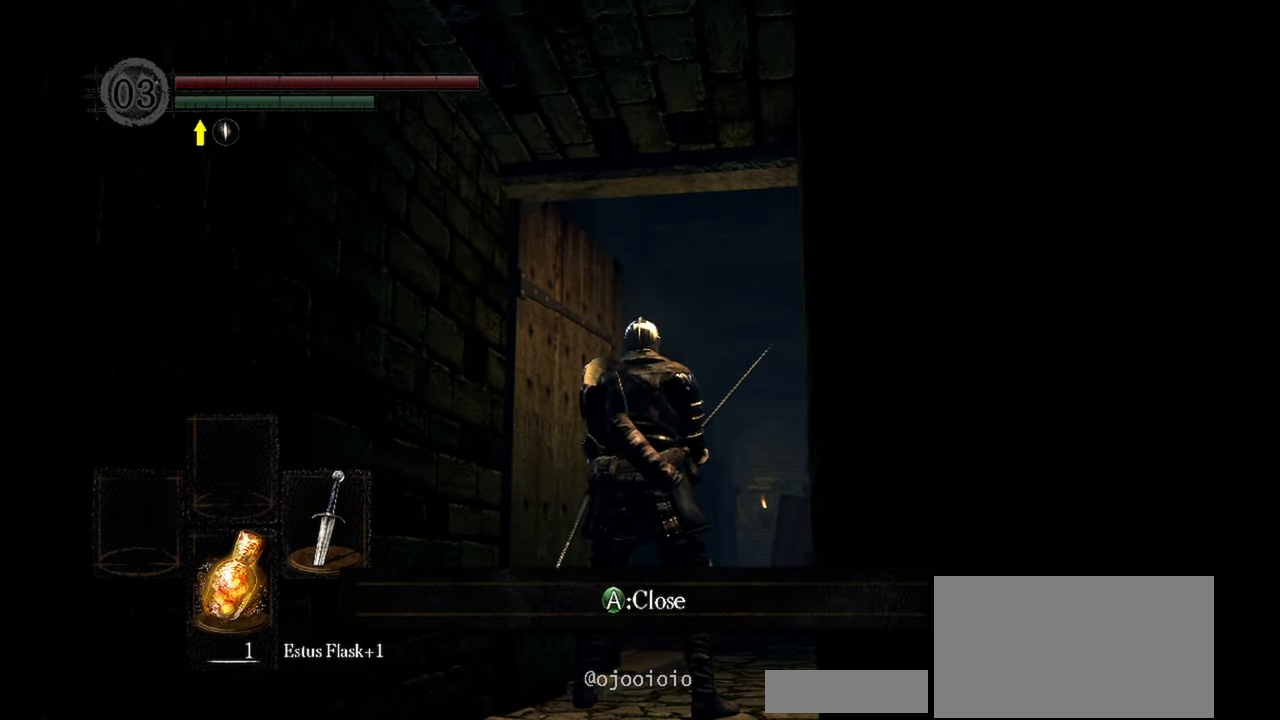
{"buttons": [], "left_stick": "up", "right_stick": "down-right", "events": [[233, "left_stick", "up"], [433, "right_stick", "down-right"]]}
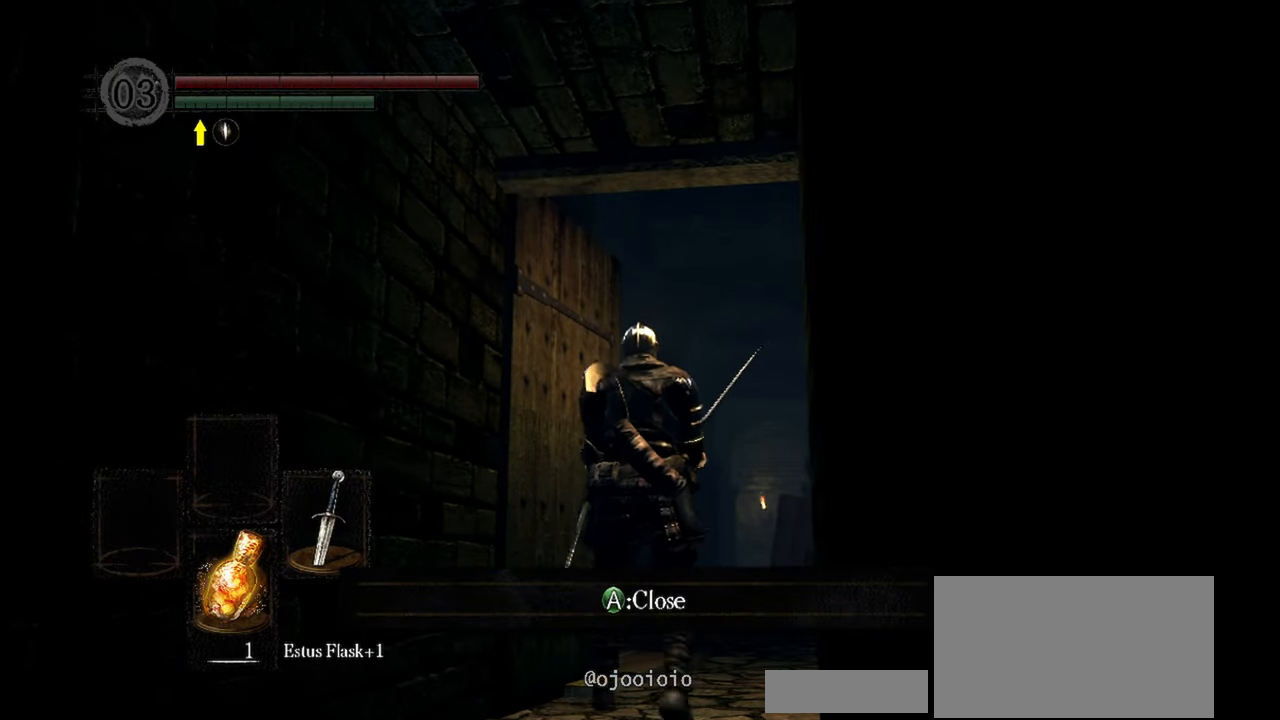
{"buttons": [], "left_stick": "center", "right_stick": "down-right", "events": [[333, "left_stick", "center"]]}
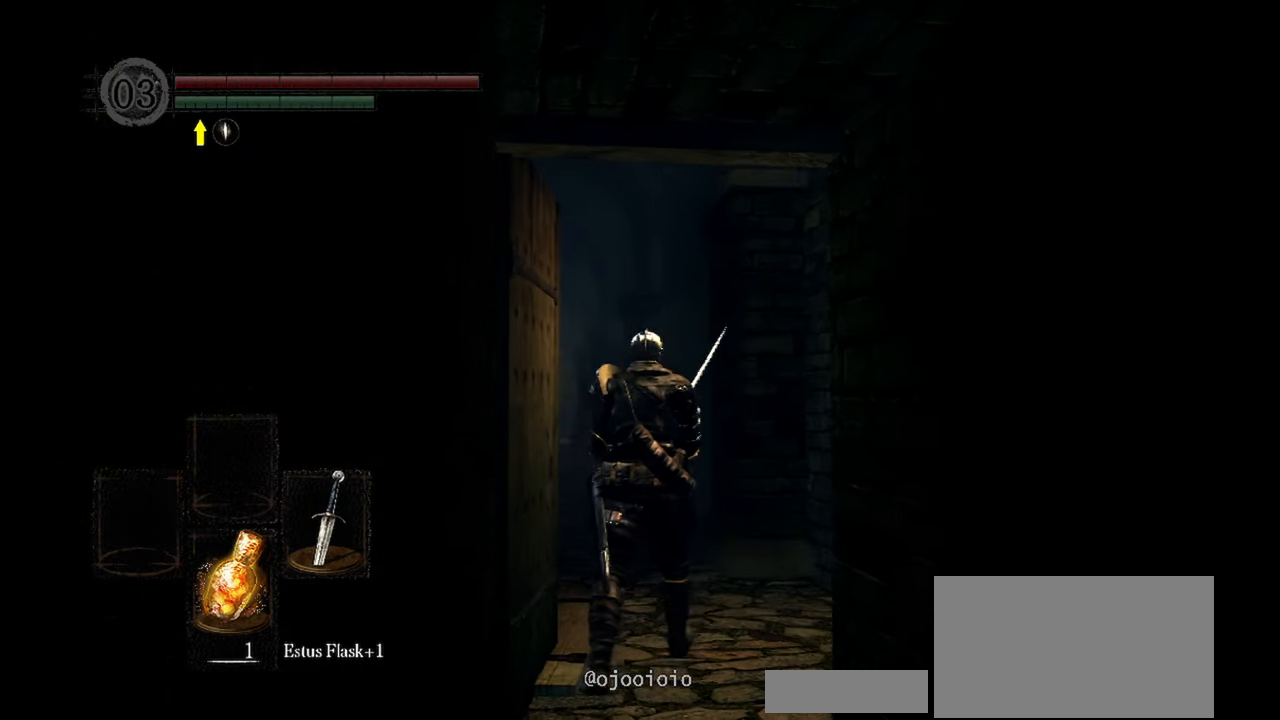
{"buttons": [], "left_stick": "up", "right_stick": "left", "events": [[400, "right_stick", "center"], [467, "right_stick", "left"], [500, "left_stick", "up"]]}
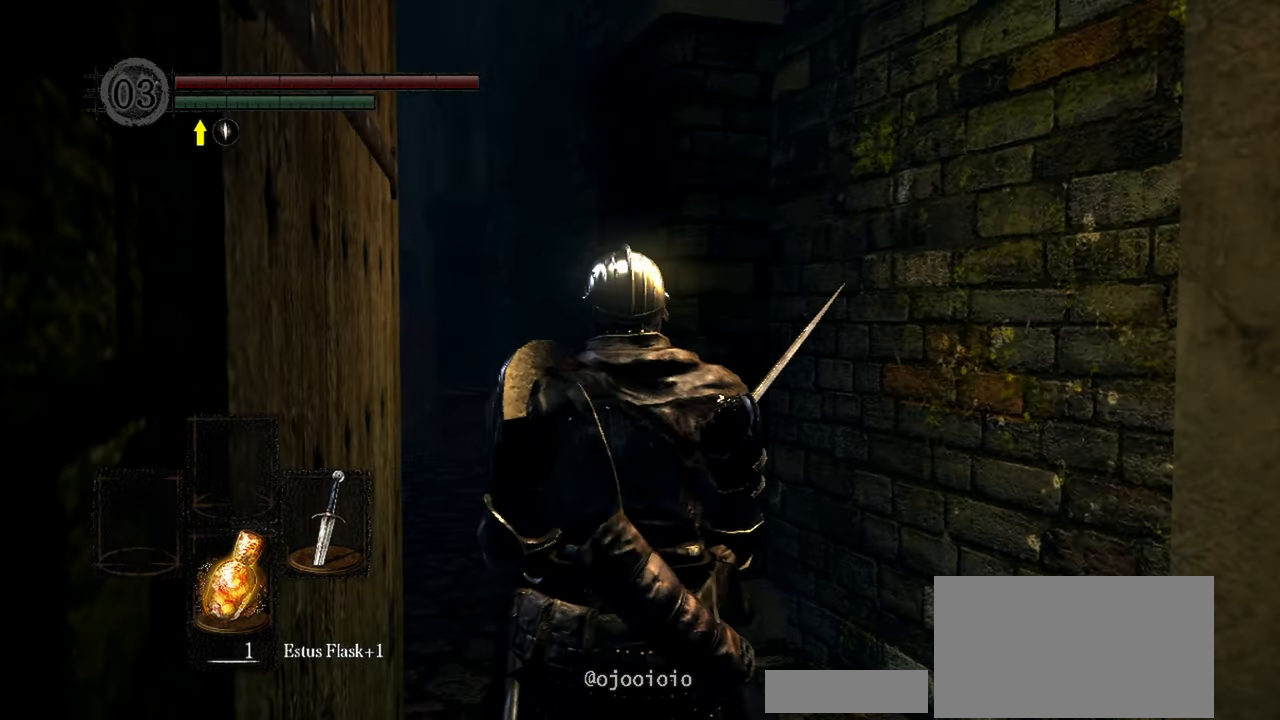
{"buttons": [], "left_stick": "center", "right_stick": "left", "events": [[233, "left_stick", "center"]]}
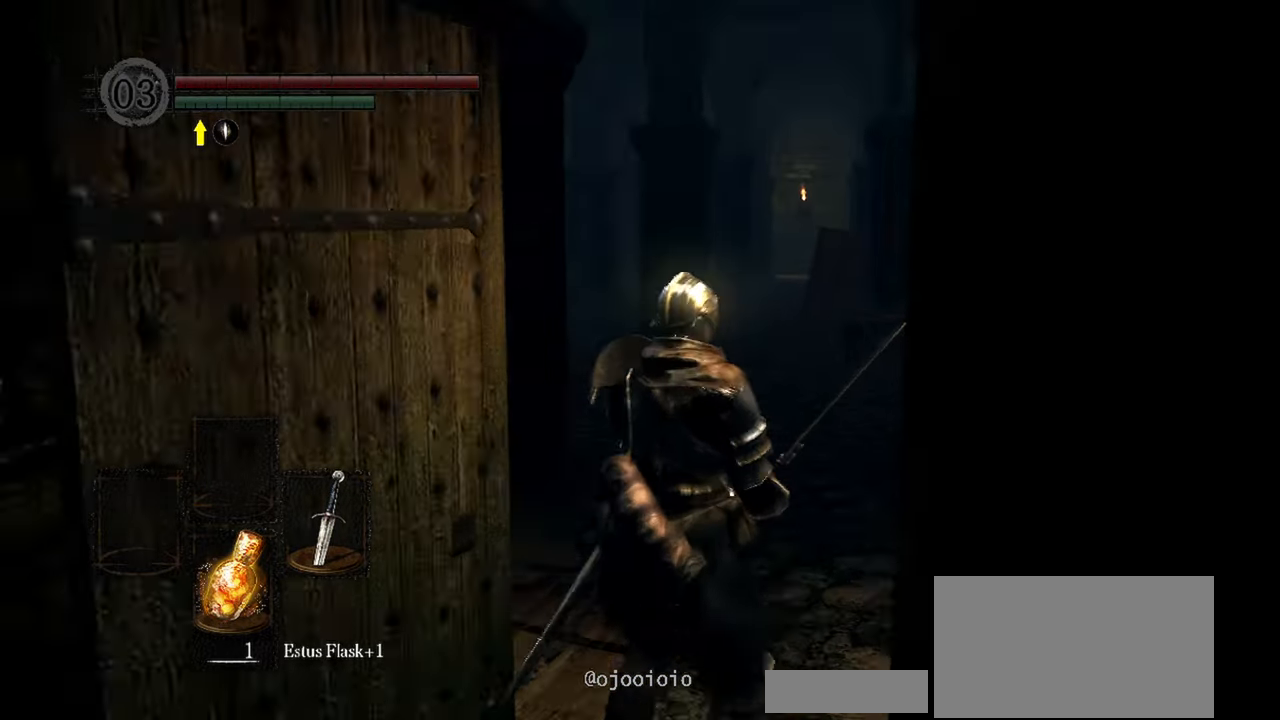
{"buttons": [], "left_stick": "up-right", "right_stick": "left", "events": [[500, "left_stick", "up-right"]]}
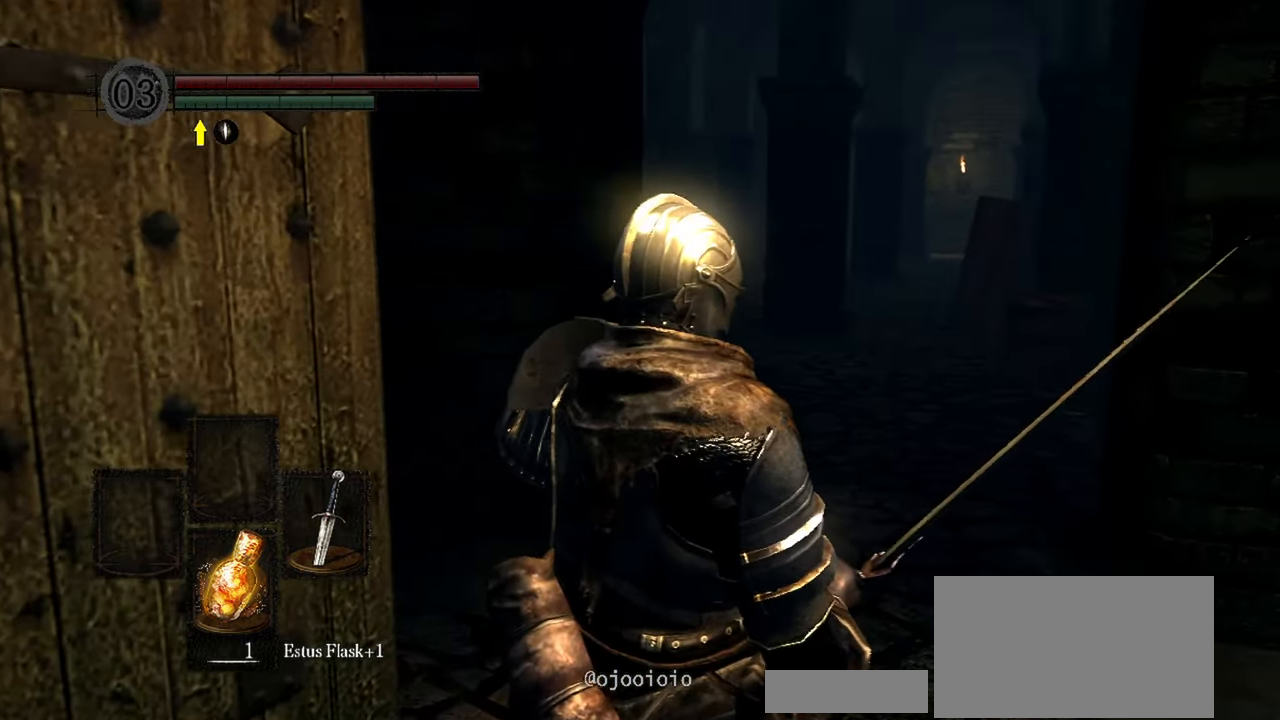
{"buttons": [], "left_stick": "center", "right_stick": "left", "events": [[467, "left_stick", "center"]]}
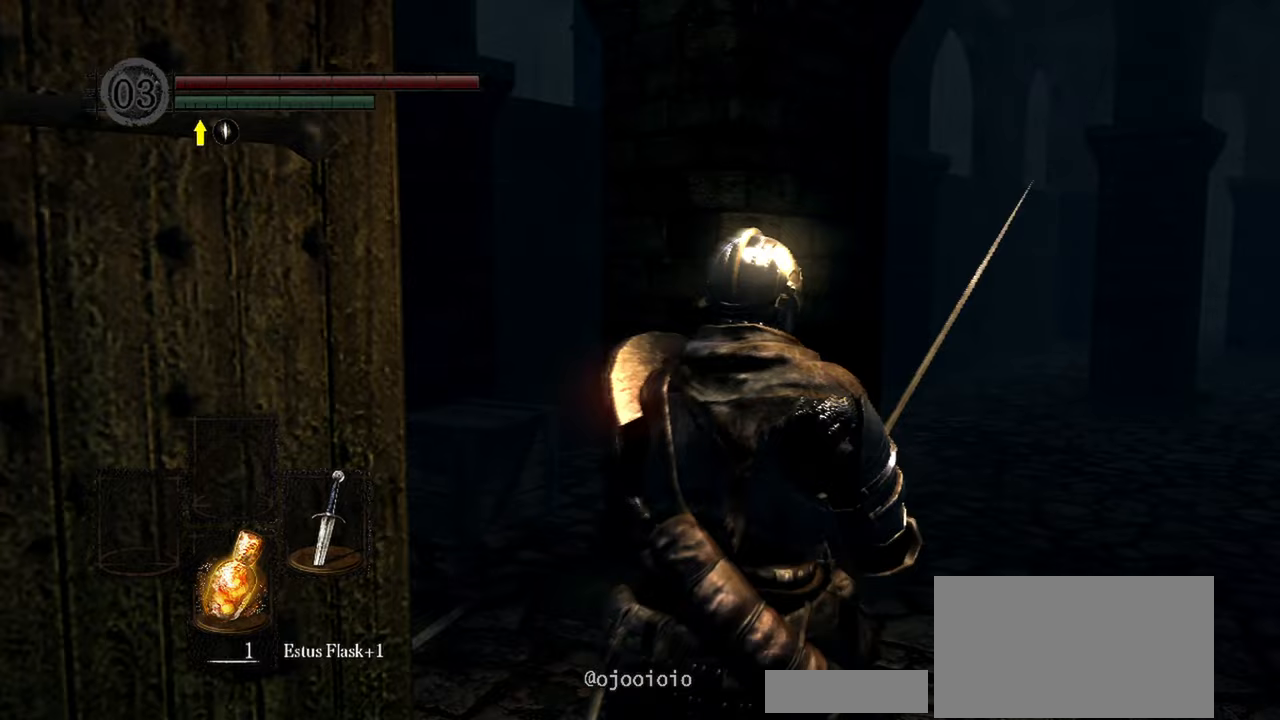
{"buttons": [], "left_stick": "center", "right_stick": "left", "events": [[67, "right_stick", "center"], [367, "right_stick", "left"]]}
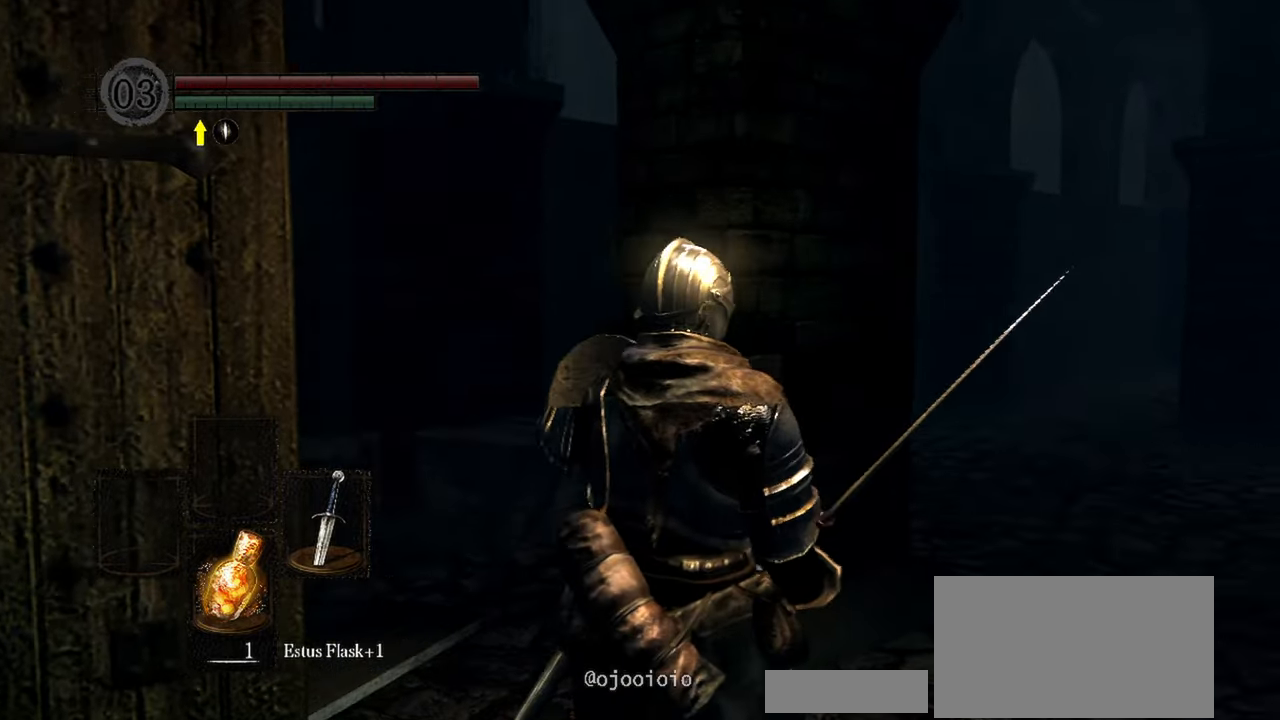
{"buttons": [], "left_stick": "center", "right_stick": "left", "events": []}
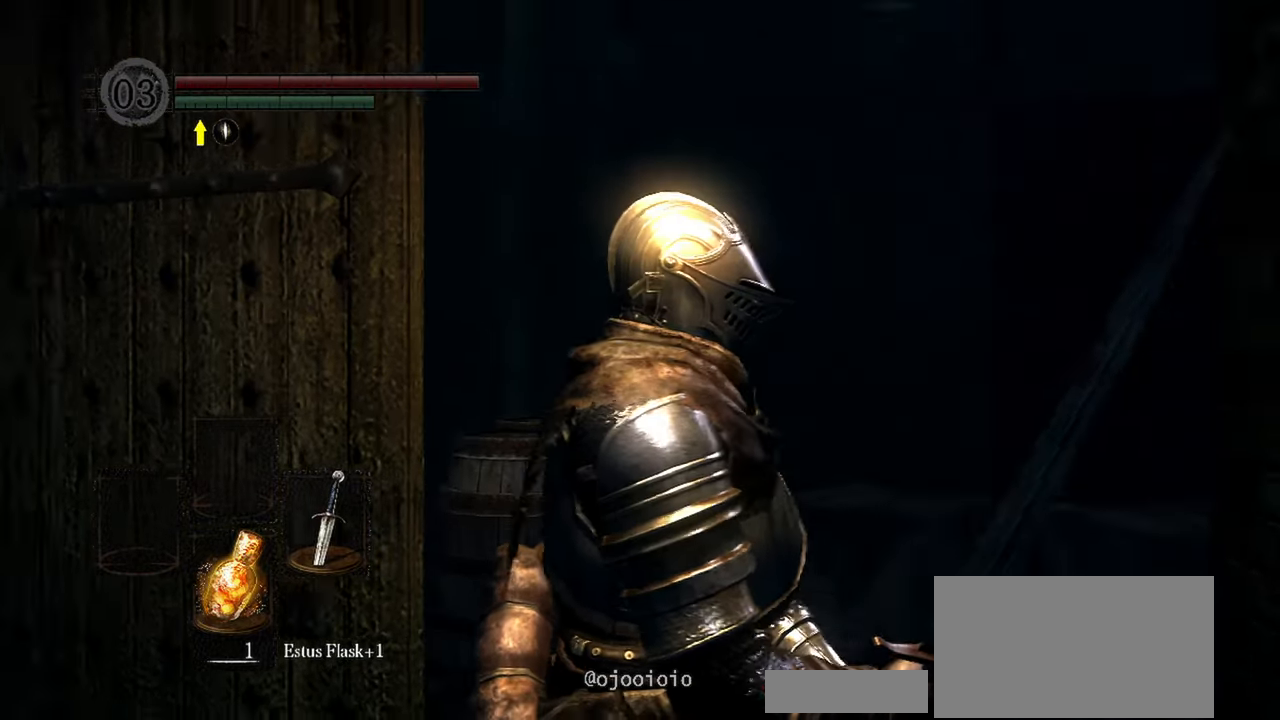
{"buttons": [], "left_stick": "center", "right_stick": "right", "events": [[367, "right_stick", "center"], [500, "right_stick", "right"]]}
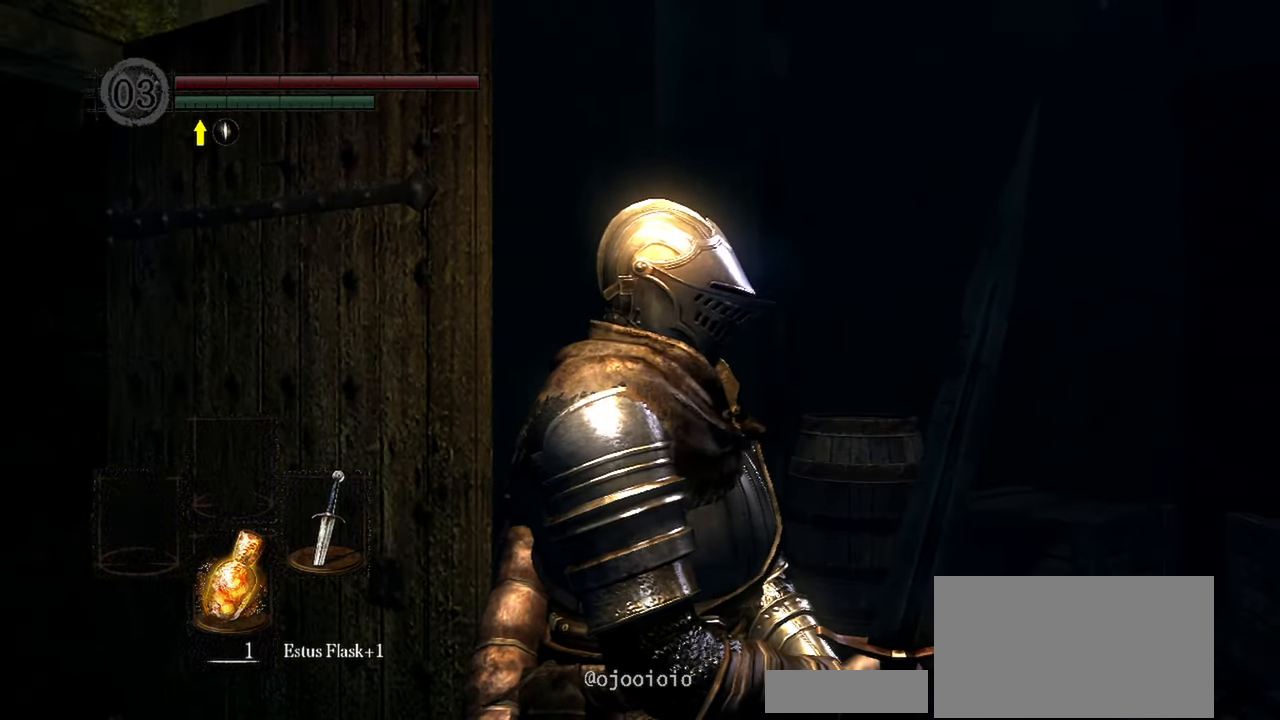
{"buttons": [], "left_stick": "up", "right_stick": "right", "events": [[183, "left_stick", "up"]]}
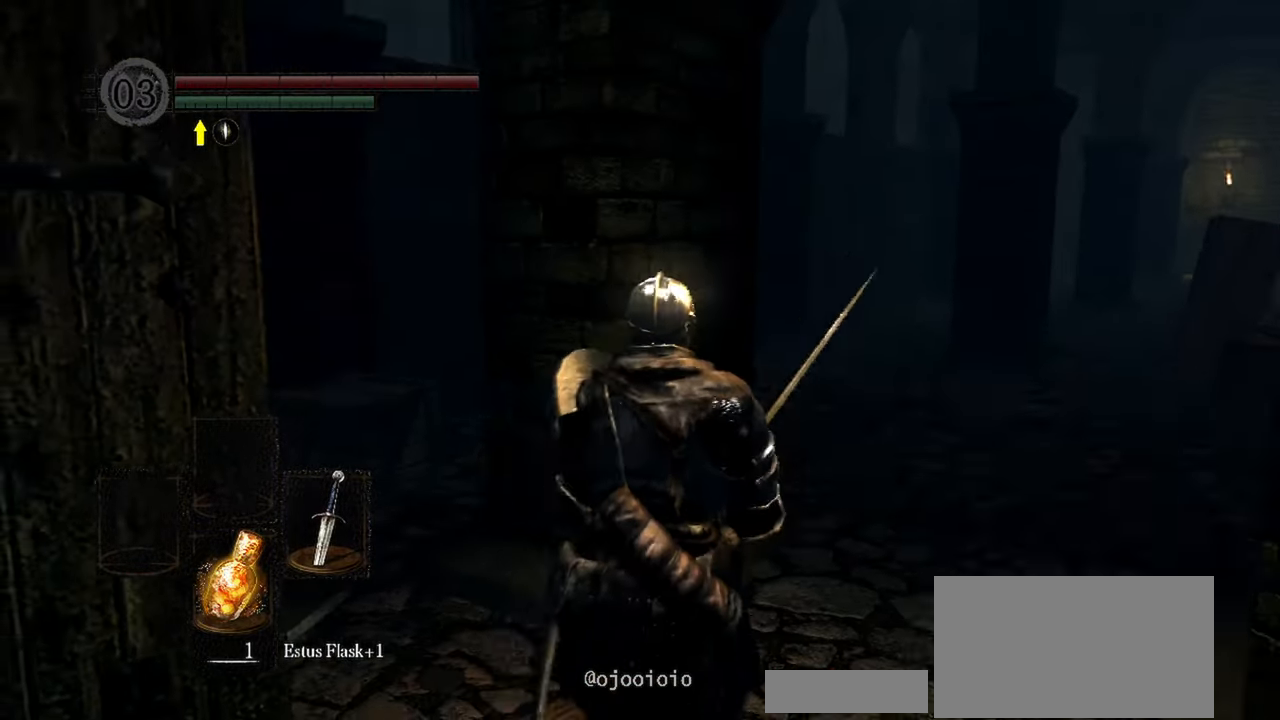
{"buttons": [], "left_stick": "up", "right_stick": "right", "events": []}
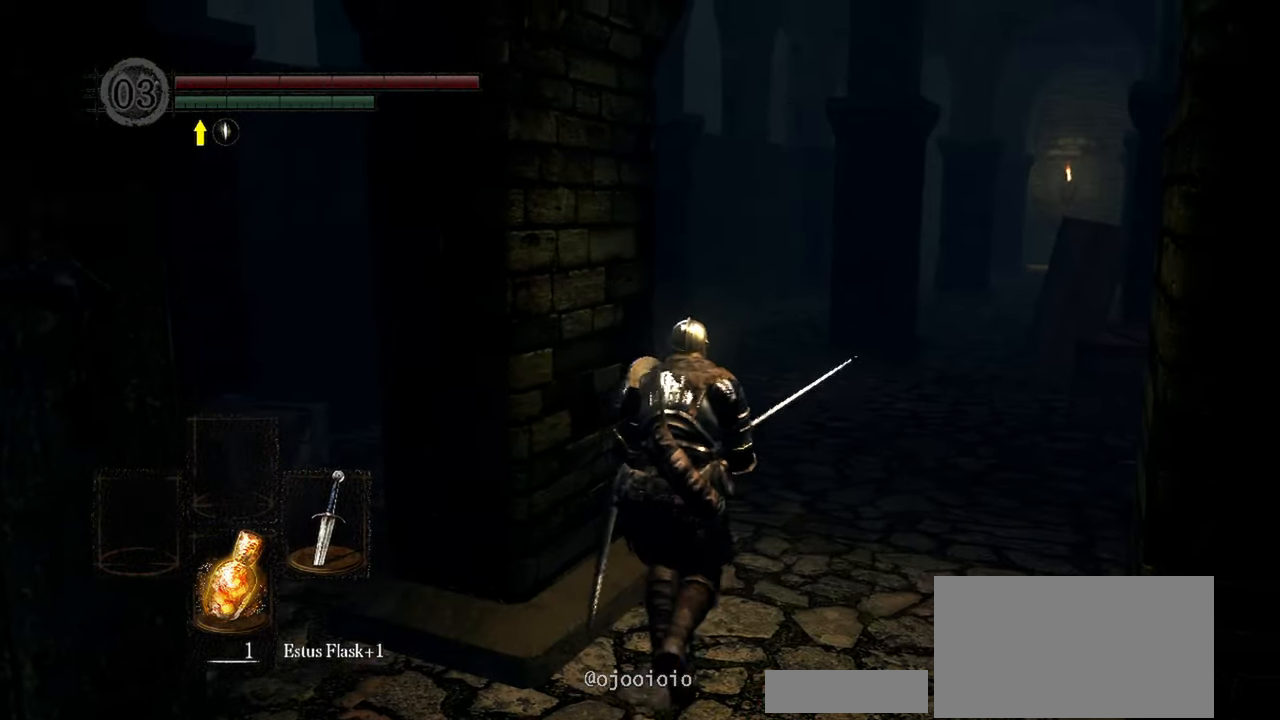
{"buttons": ["B"], "left_stick": "up", "right_stick": "center", "events": [[400, "B", "down"], [500, "right_stick", "center"]]}
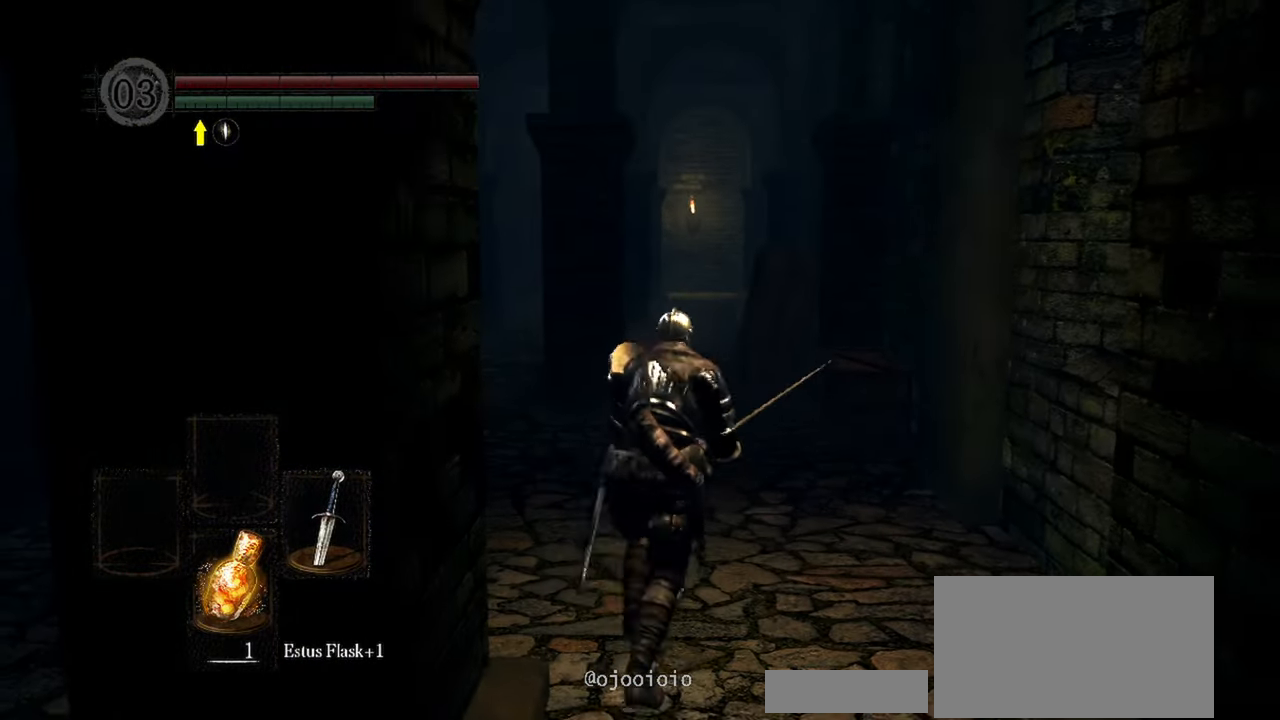
{"buttons": ["B"], "left_stick": "up", "right_stick": "center", "events": []}
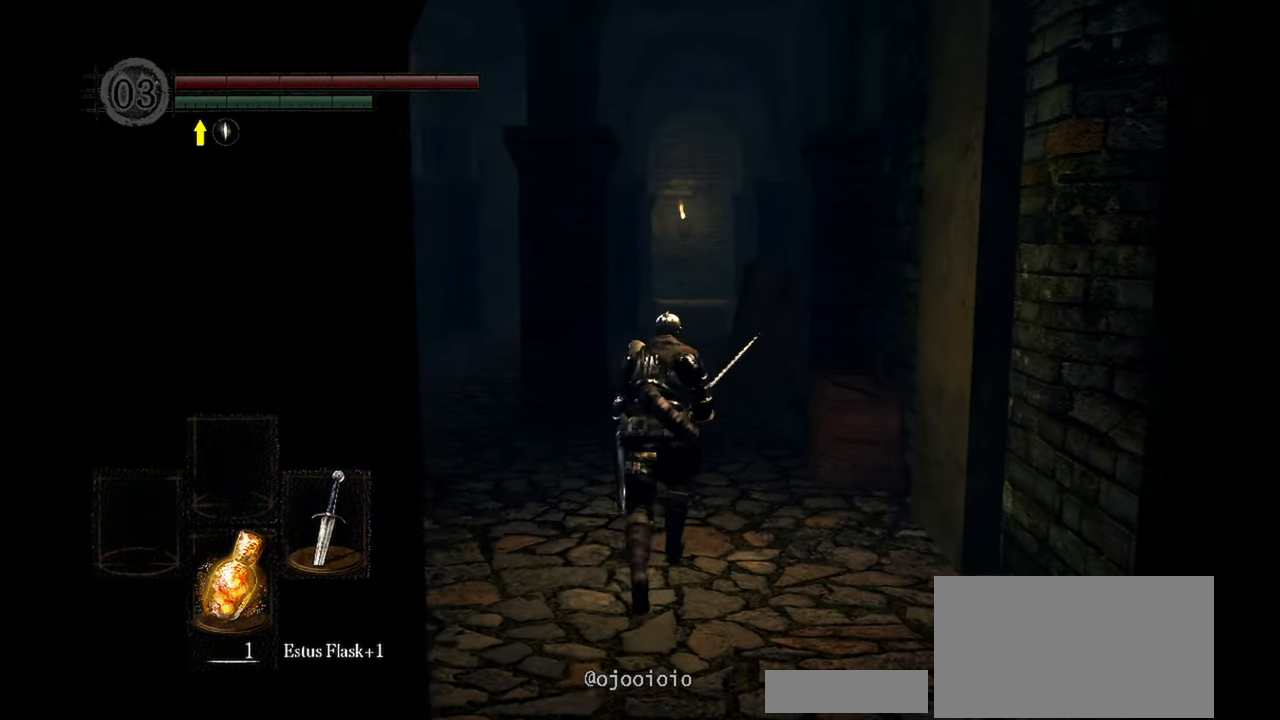
{"buttons": ["B"], "left_stick": "up", "right_stick": "center", "events": []}
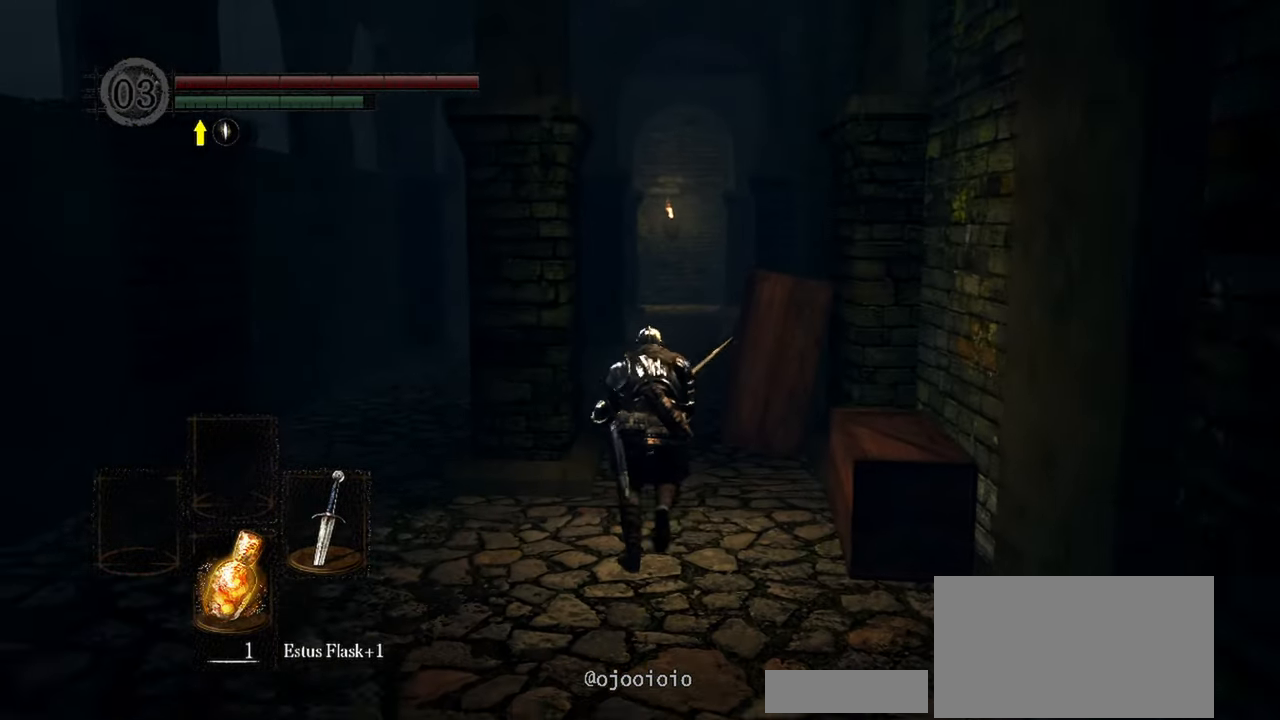
{"buttons": ["B"], "left_stick": "up", "right_stick": "down-left", "events": [[283, "right_stick", "down-left"]]}
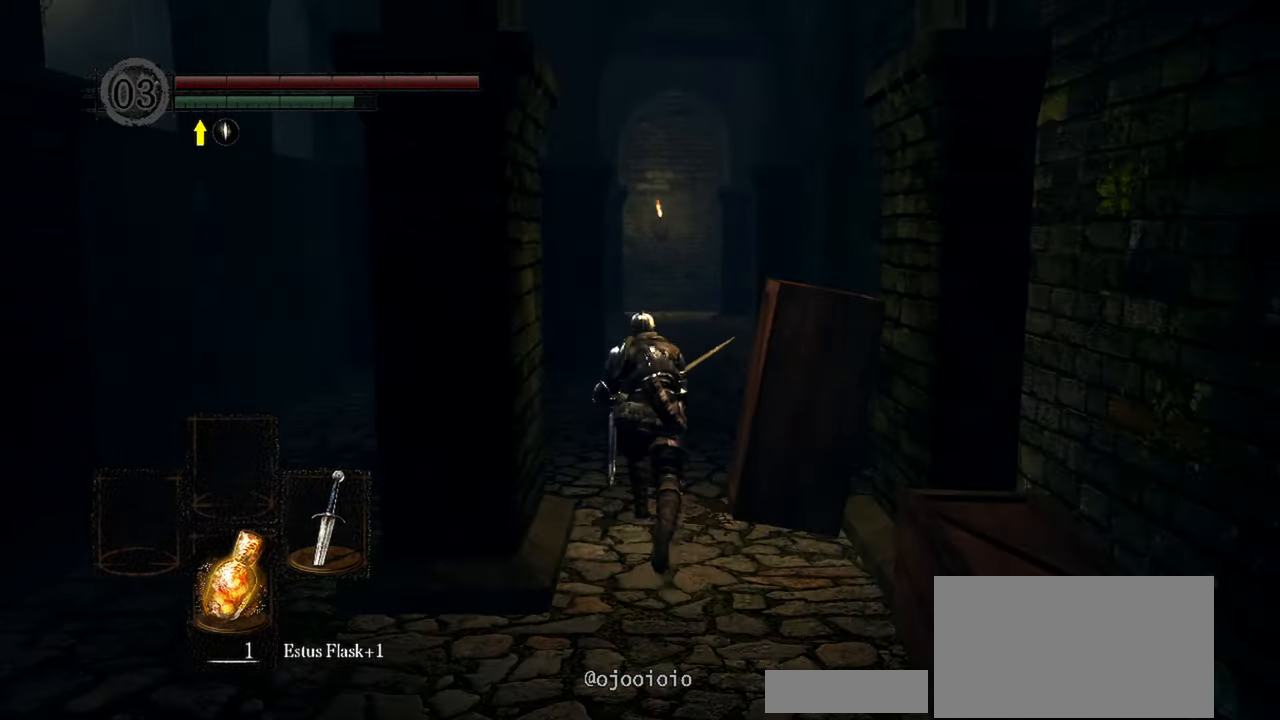
{"buttons": ["B"], "left_stick": "up", "right_stick": "down-left", "events": []}
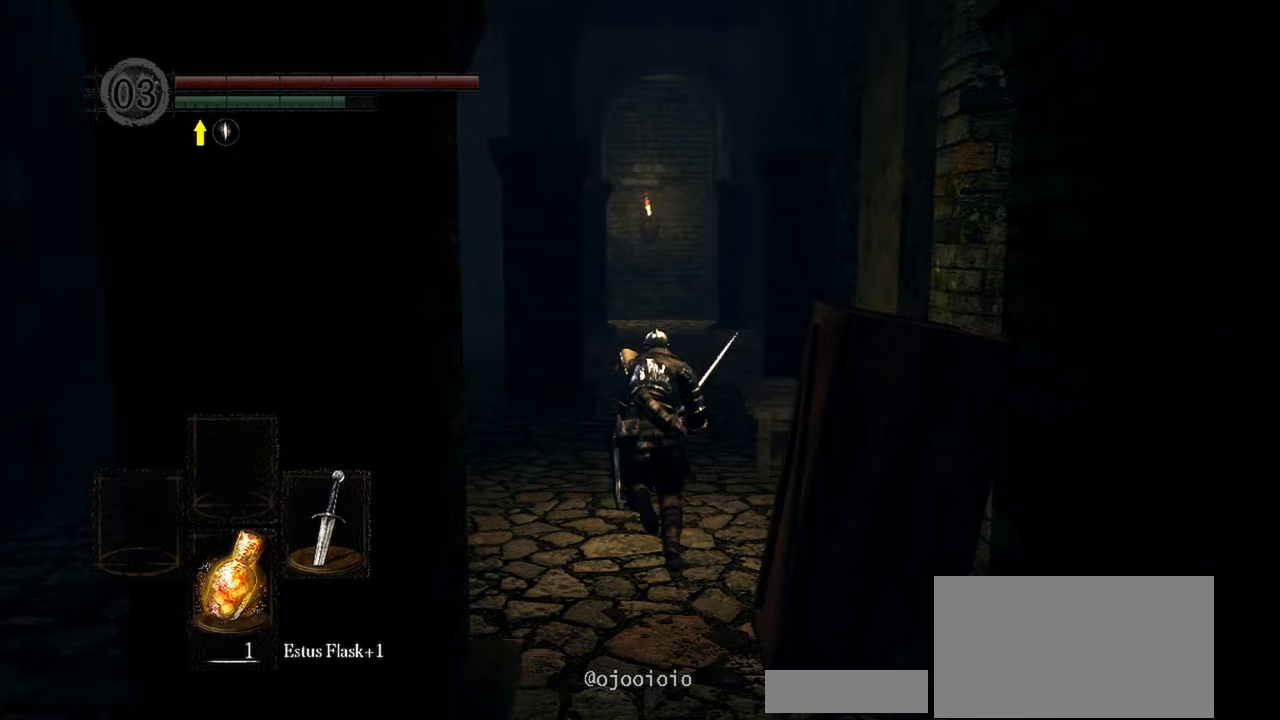
{"buttons": ["B"], "left_stick": "up", "right_stick": "down-left", "events": []}
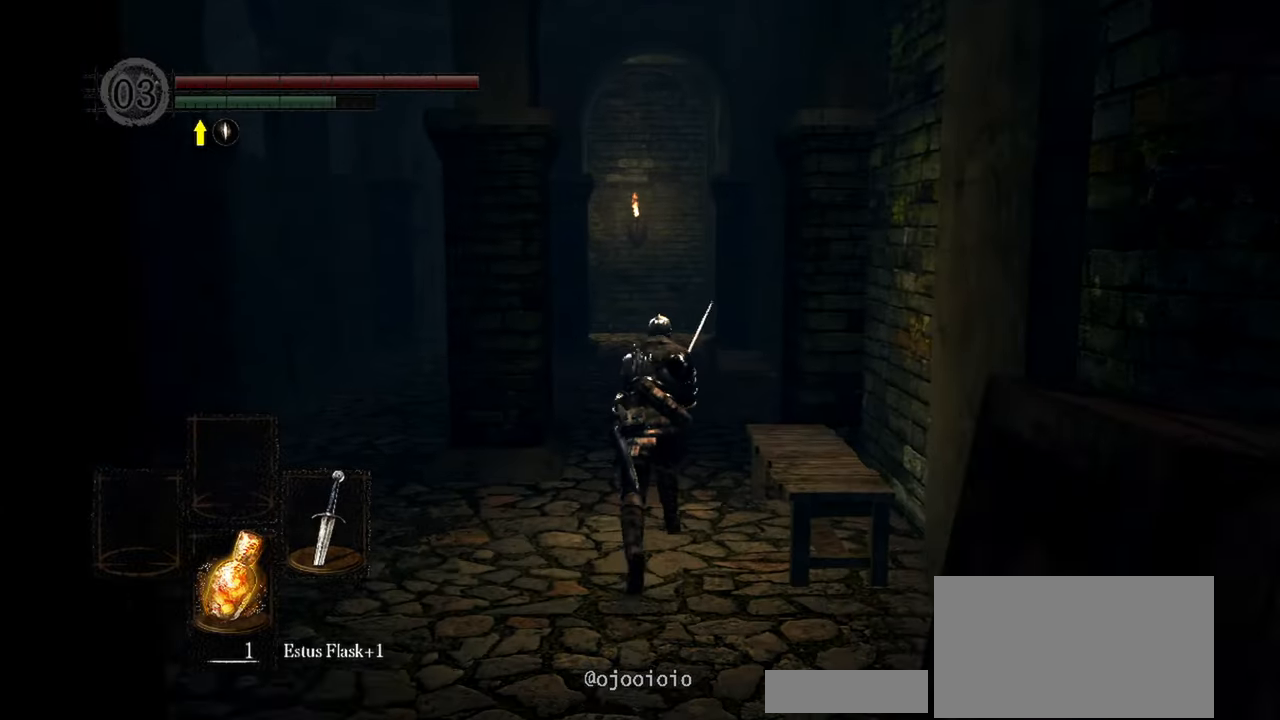
{"buttons": ["B"], "left_stick": "up", "right_stick": "down-left", "events": []}
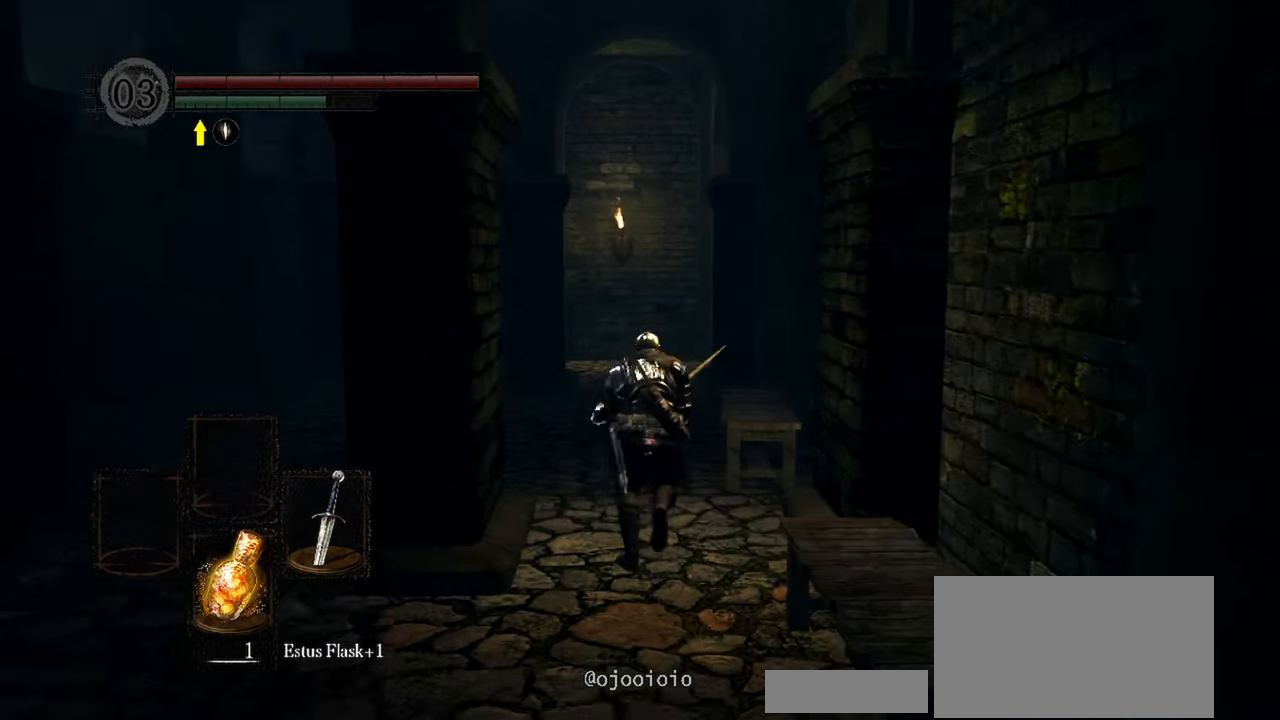
{"buttons": ["B"], "left_stick": "up", "right_stick": "down-right", "events": [[167, "right_stick", "center"], [267, "right_stick", "down-right"]]}